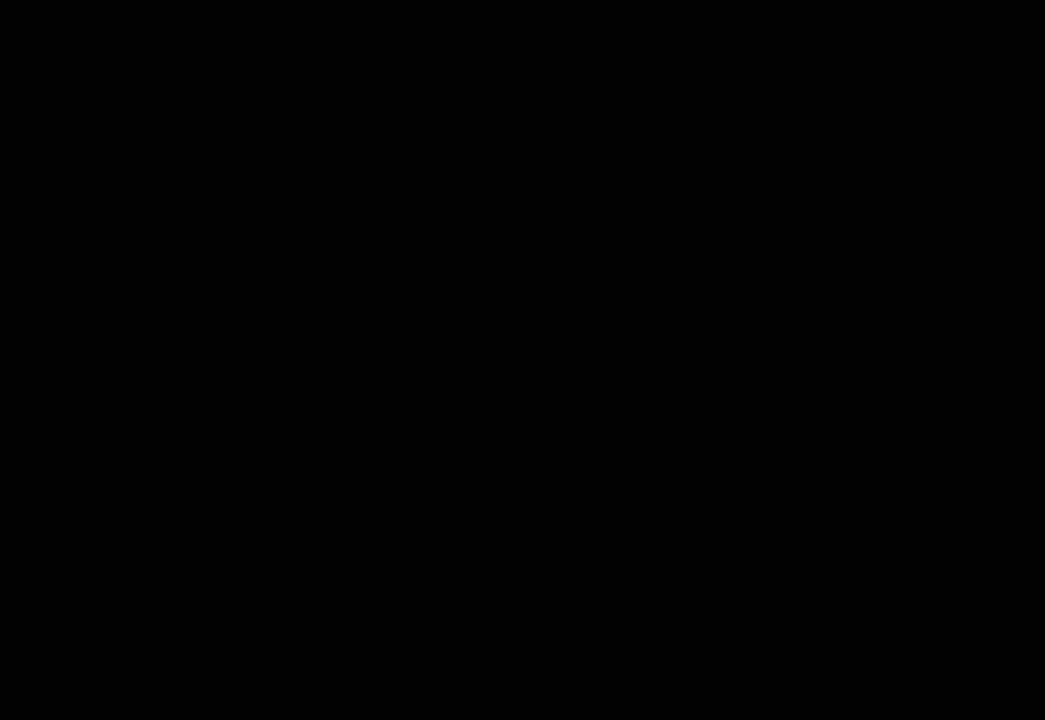
Gameplay with a controller (Xbox layout); each line is a JSON object with the inputs held at the frame after it. "events" lists button and stick changes between this image and that frame as [ms after this image, input, new state], when the widget could be followed in between. Not read: L3 R3.
{"buttons": [], "left_stick": "center", "right_stick": "center", "events": []}
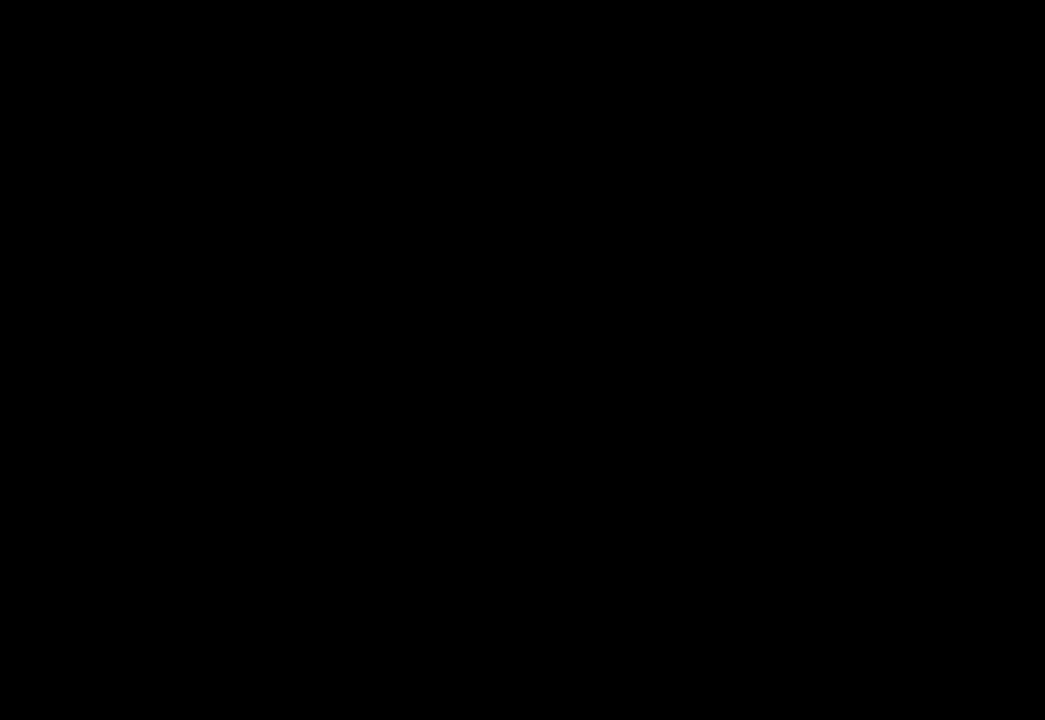
{"buttons": [], "left_stick": "center", "right_stick": "center", "events": []}
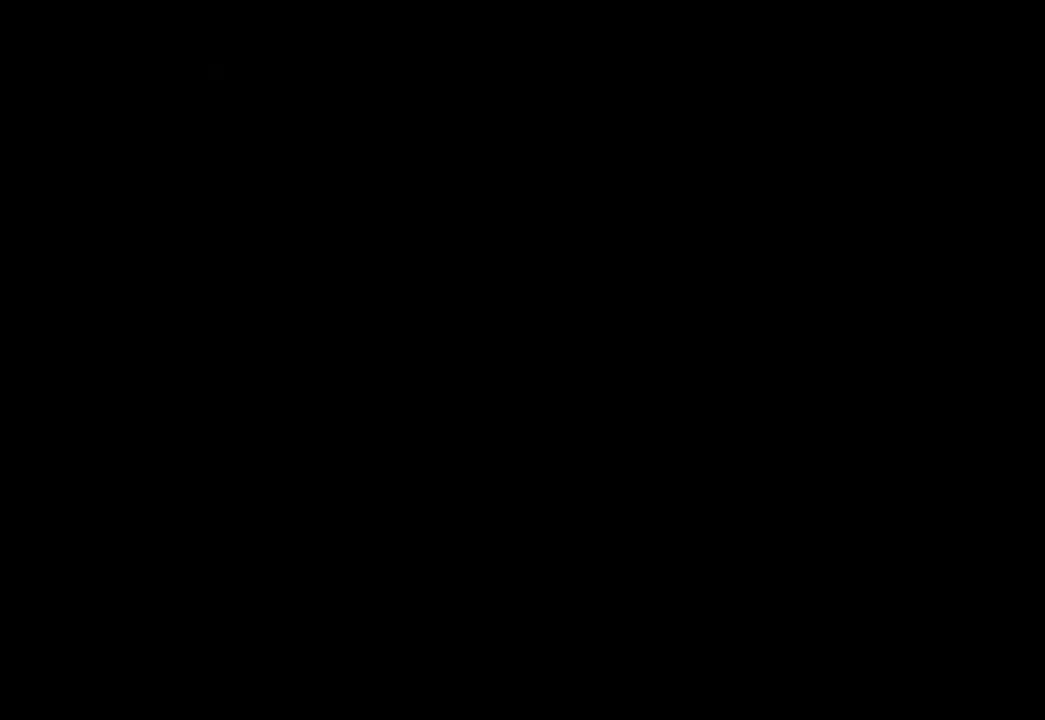
{"buttons": ["A"], "left_stick": "center", "right_stick": "center", "events": [[83, "START", "down"], [200, "START", "up"], [433, "A", "down"]]}
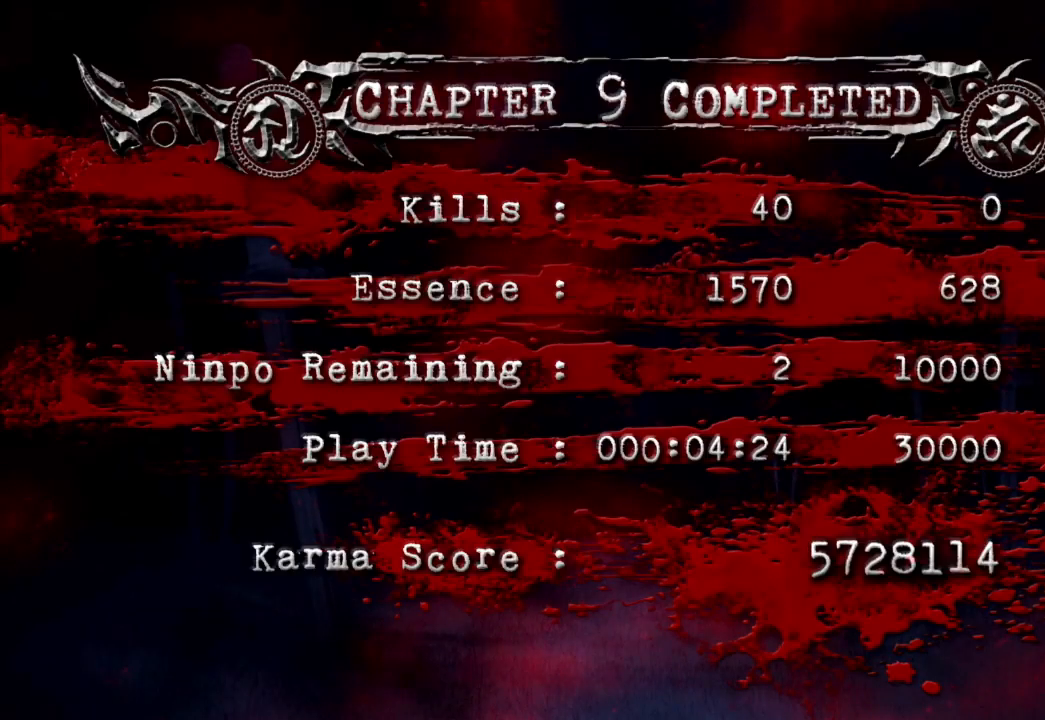
{"buttons": ["A"], "left_stick": "center", "right_stick": "center", "events": [[33, "A", "up"], [83, "A", "down"], [183, "A", "up"], [233, "A", "down"], [350, "A", "up"], [400, "A", "down"]]}
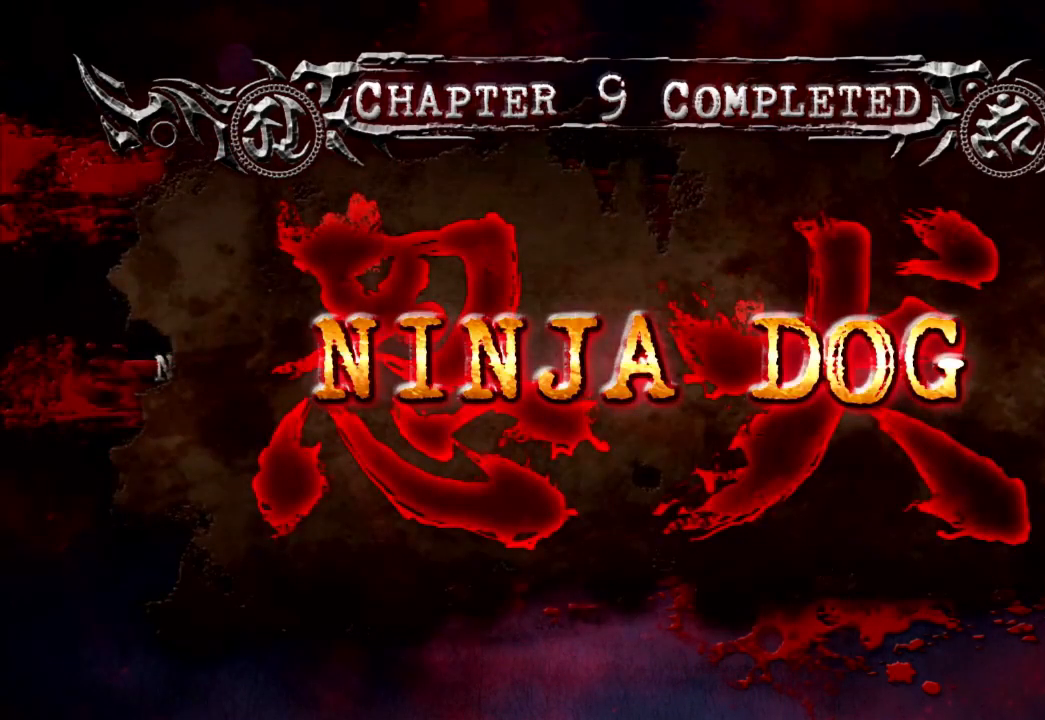
{"buttons": ["A"], "left_stick": "center", "right_stick": "center", "events": [[17, "A", "up"], [100, "A", "down"], [233, "A", "up"], [317, "A", "down"], [417, "A", "up"], [483, "A", "down"]]}
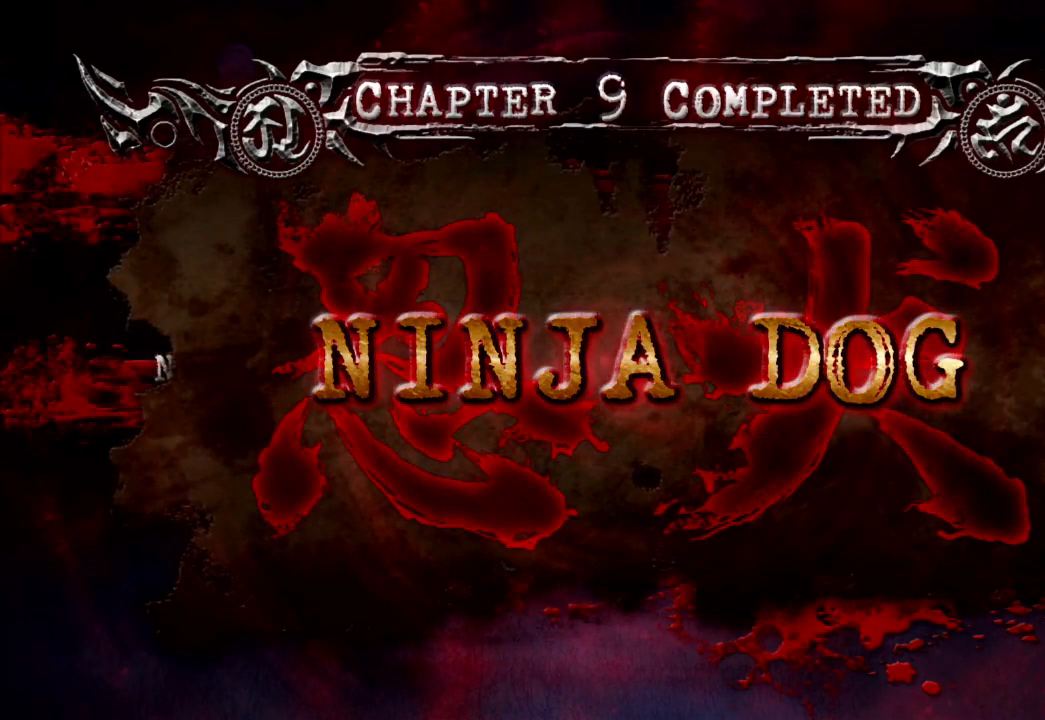
{"buttons": [], "left_stick": "center", "right_stick": "center", "events": [[100, "A", "up"], [167, "A", "down"], [283, "A", "up"], [350, "A", "down"], [467, "A", "up"]]}
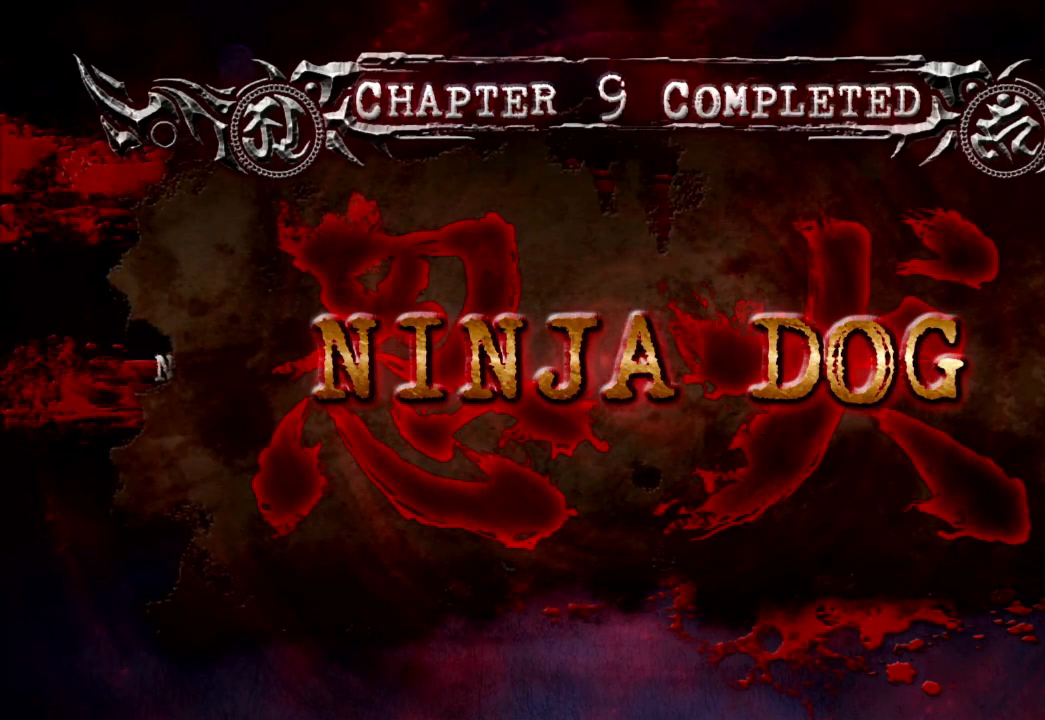
{"buttons": ["A"], "left_stick": "center", "right_stick": "center", "events": [[50, "A", "down"], [150, "A", "up"], [217, "A", "down"], [333, "A", "up"], [450, "A", "down"]]}
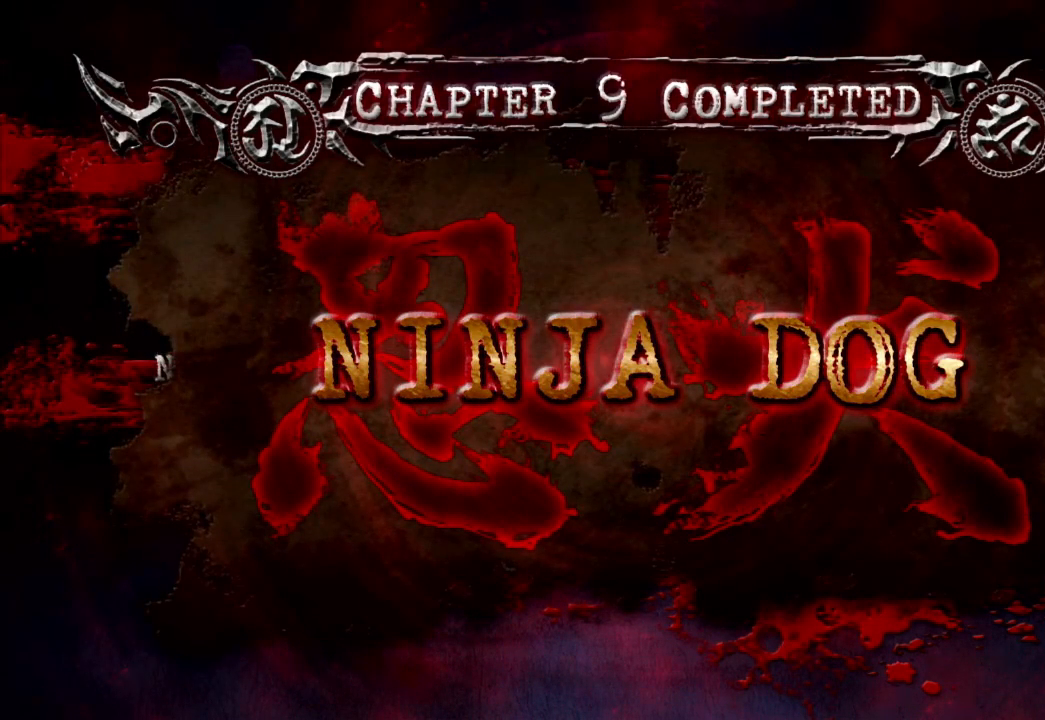
{"buttons": [], "left_stick": "center", "right_stick": "center"}
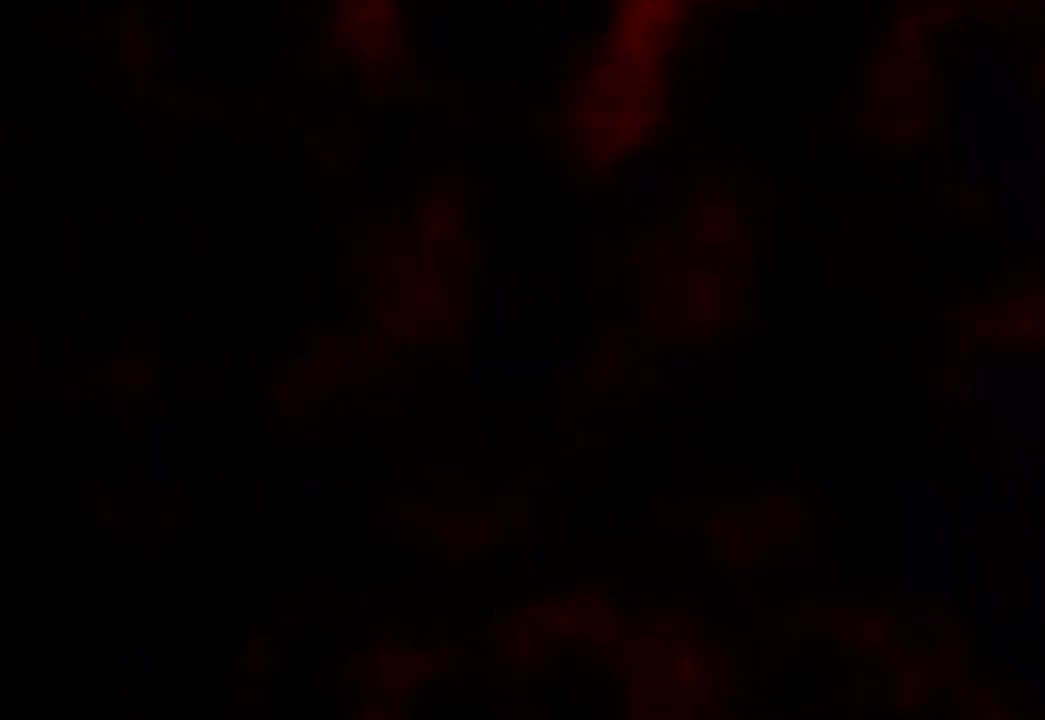
{"buttons": [], "left_stick": "center", "right_stick": "center"}
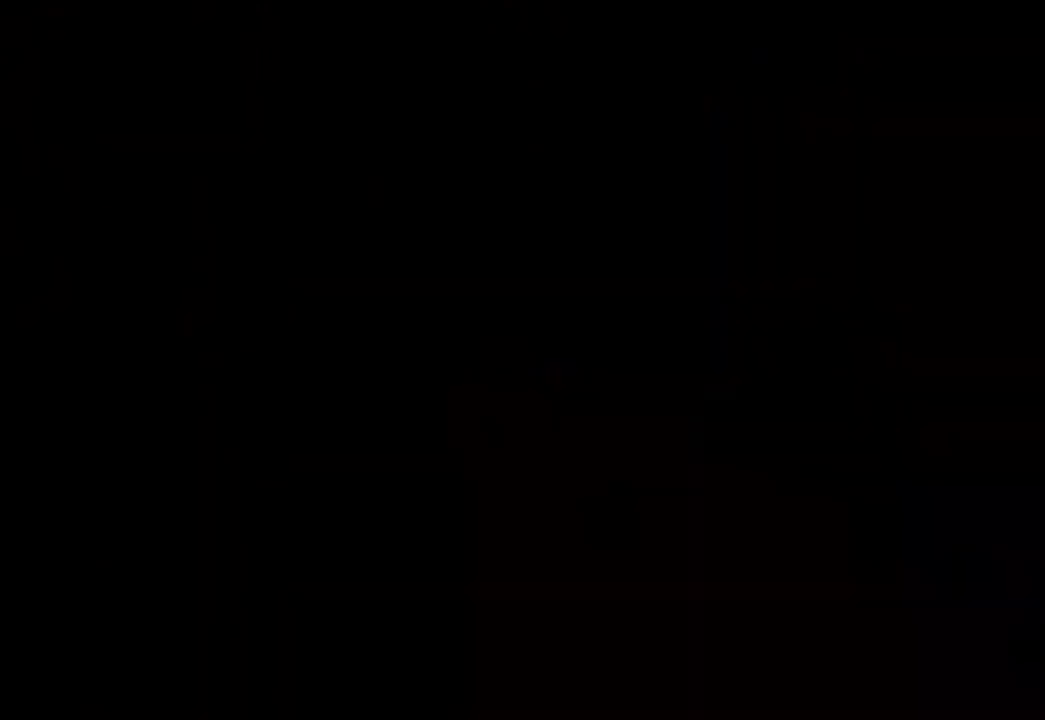
{"buttons": ["A"], "left_stick": "center", "right_stick": "center"}
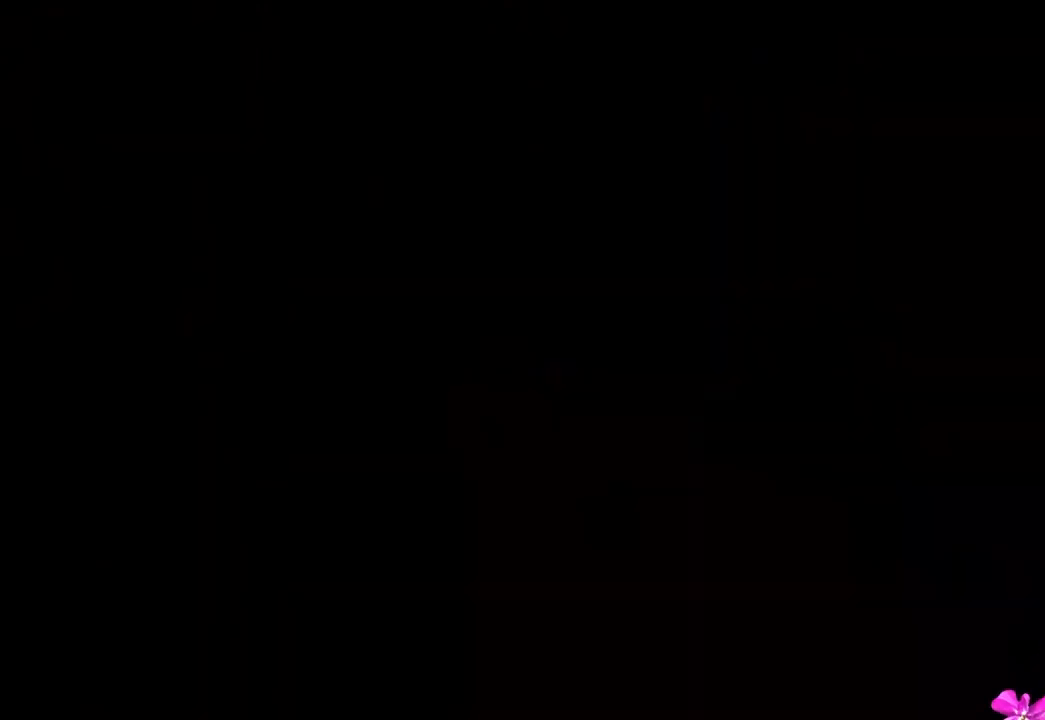
{"buttons": ["A"], "left_stick": "center", "right_stick": "center", "events": [[150, "A", "up"], [233, "A", "down"], [383, "A", "up"], [433, "A", "down"]]}
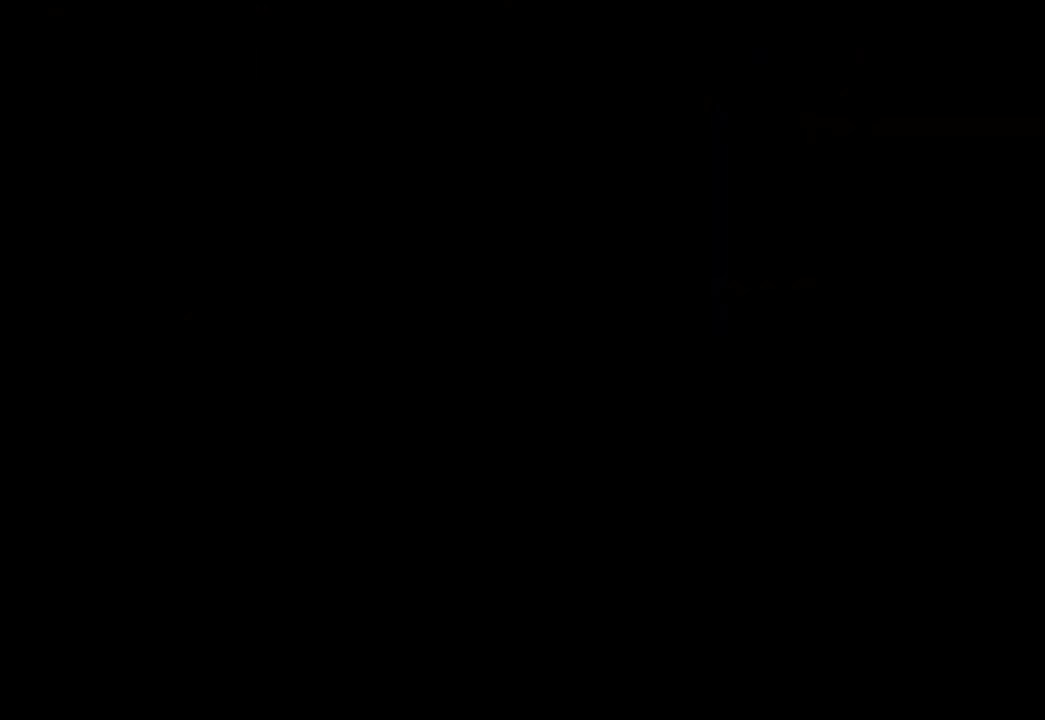
{"buttons": [], "left_stick": "center", "right_stick": "center", "events": [[67, "A", "up"], [167, "A", "down"], [283, "A", "up"], [400, "A", "down"], [500, "A", "up"]]}
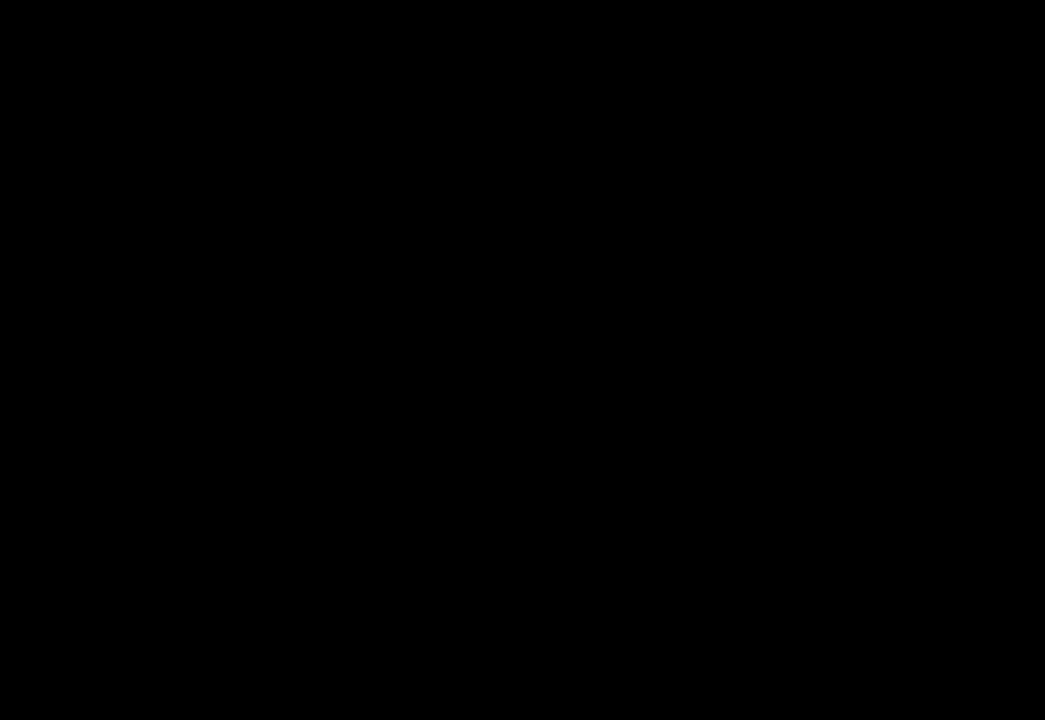
{"buttons": [], "left_stick": "center", "right_stick": "center", "events": [[117, "A", "down"], [233, "A", "up"], [317, "A", "down"], [467, "A", "up"]]}
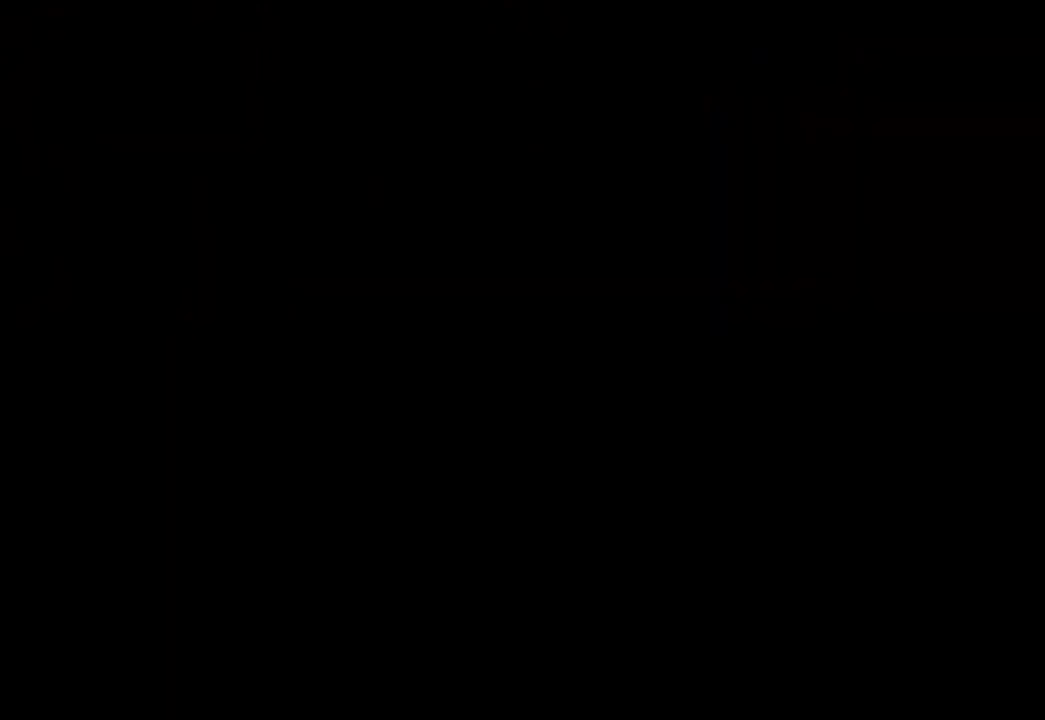
{"buttons": ["A"], "left_stick": "center", "right_stick": "center", "events": [[50, "A", "down"], [150, "A", "up"], [267, "A", "down"], [367, "A", "up"], [467, "A", "down"]]}
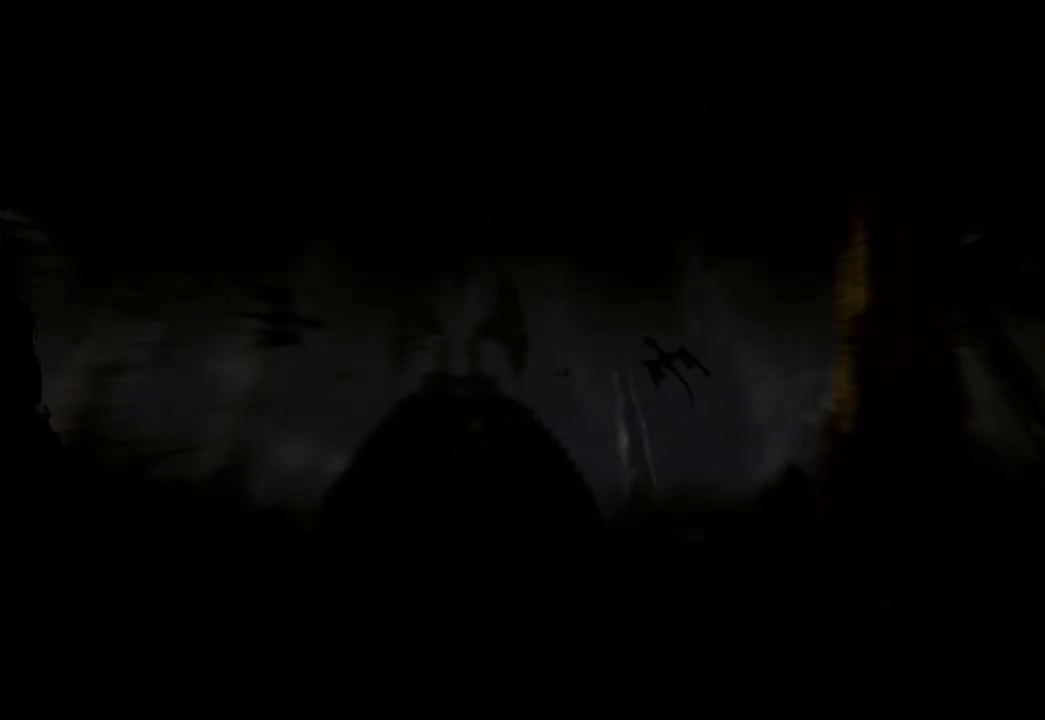
{"buttons": ["A"], "left_stick": "center", "right_stick": "center", "events": [[83, "A", "up"], [200, "A", "down"], [350, "A", "up"], [417, "A", "down"]]}